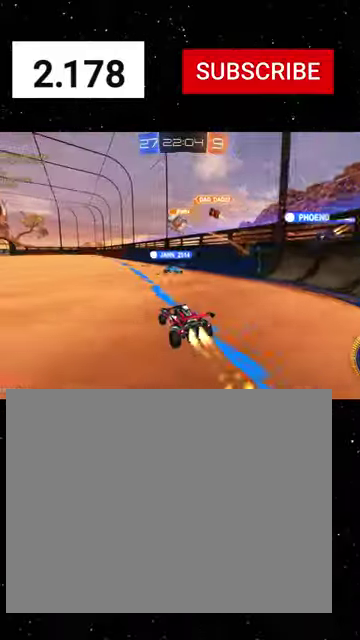
Gameplay with a controller (Xbox layout); each line is a JSON object with the inputs held at the frame after it. "events" lists button and stick changes between this image and that frame as [ms after this image, input, new state], when the widget could be followed in between. Not read: L2.
{"buttons": ["R1", "R2"], "left_stick": "center", "right_stick": "center"}
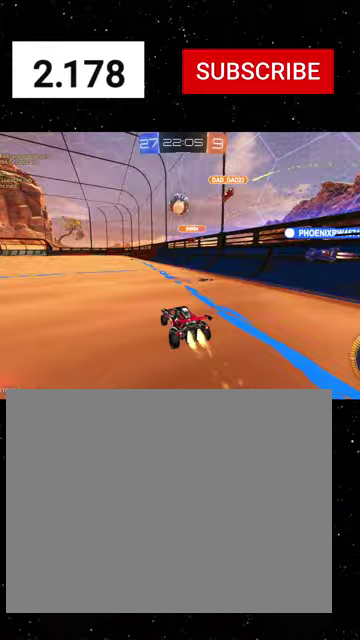
{"buttons": ["R2"], "left_stick": "left", "right_stick": "center", "events": [[167, "left_stick", "left"], [467, "R1", "up"]]}
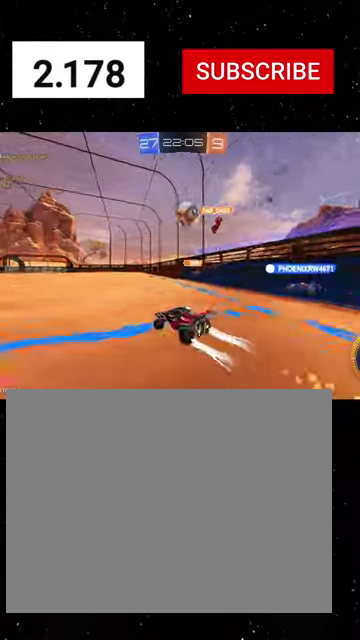
{"buttons": ["R2"], "left_stick": "center", "right_stick": "center", "events": [[33, "R1", "down"], [33, "left_stick", "center"], [133, "R1", "up"]]}
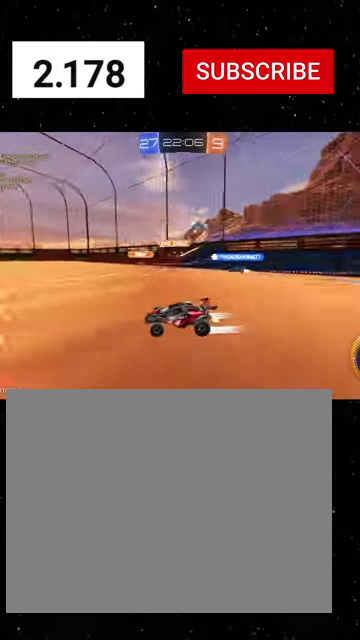
{"buttons": ["R2"], "left_stick": "right", "right_stick": "center", "events": [[500, "left_stick", "right"]]}
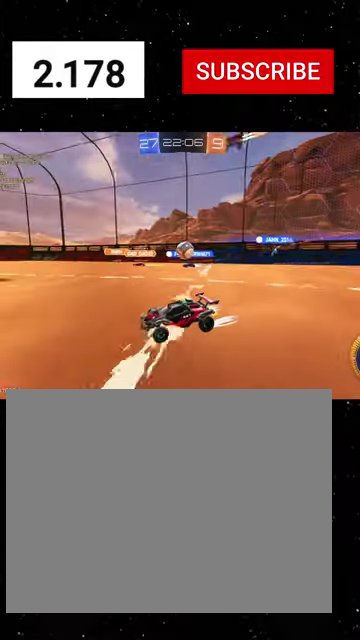
{"buttons": ["R2"], "left_stick": "center", "right_stick": "center", "events": [[167, "left_stick", "center"]]}
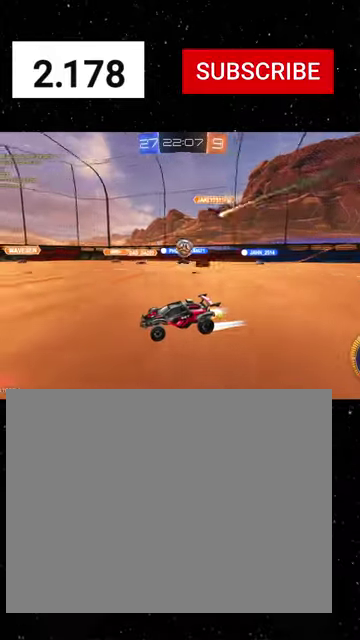
{"buttons": ["A", "R2"], "left_stick": "down-right", "right_stick": "center", "events": [[267, "left_stick", "right"], [333, "R2", "up"], [333, "left_stick", "down-right"], [433, "A", "down"], [467, "R2", "down"]]}
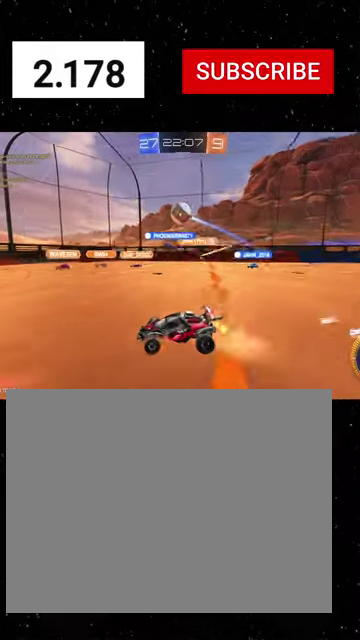
{"buttons": ["X", "R1", "R2"], "left_stick": "up", "right_stick": "center", "events": [[67, "left_stick", "center"], [133, "A", "up"], [133, "left_stick", "down-right"], [267, "R1", "down"], [333, "X", "down"], [433, "left_stick", "center"], [500, "left_stick", "up"]]}
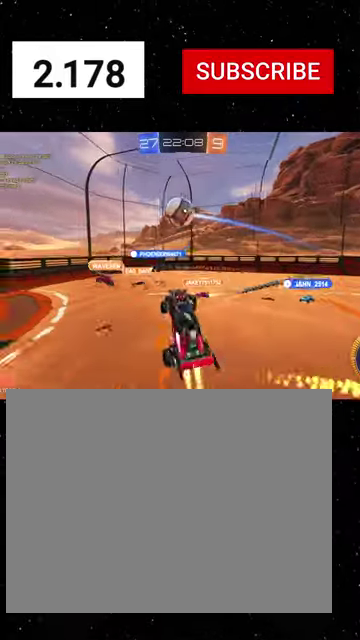
{"buttons": ["R1", "R2"], "left_stick": "down-right", "right_stick": "center", "events": [[133, "left_stick", "up-left"], [200, "left_stick", "left"], [300, "left_stick", "down"], [367, "left_stick", "down-right"], [467, "X", "up"]]}
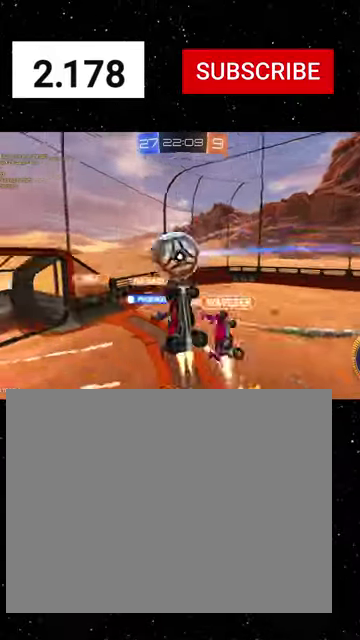
{"buttons": ["R1", "R2"], "left_stick": "center", "right_stick": "center", "events": [[200, "B", "down"], [267, "B", "up"], [267, "left_stick", "center"]]}
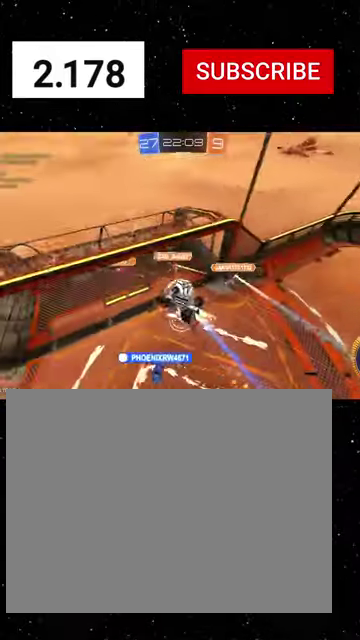
{"buttons": ["R2"], "left_stick": "center", "right_stick": "center", "events": [[167, "R1", "up"], [167, "Y", "down"], [233, "Y", "up"]]}
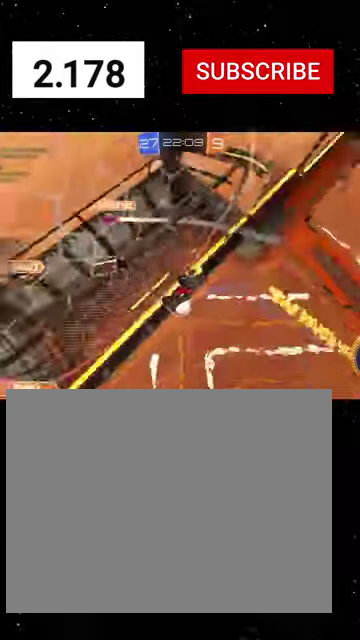
{"buttons": ["R2"], "left_stick": "down", "right_stick": "center", "events": [[133, "left_stick", "left"], [300, "A", "down"], [300, "left_stick", "down-left"], [400, "A", "up"], [400, "left_stick", "down"]]}
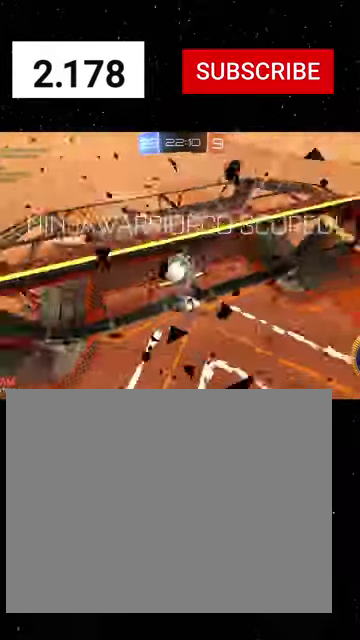
{"buttons": ["R2"], "left_stick": "center", "right_stick": "center", "events": [[300, "left_stick", "center"], [333, "Y", "down"], [400, "Y", "up"]]}
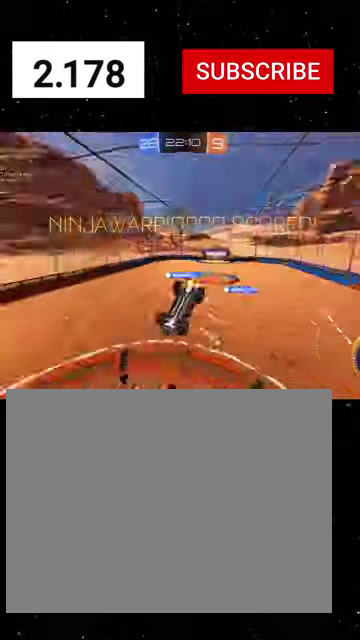
{"buttons": ["R2"], "left_stick": "center", "right_stick": "center", "events": [[100, "left_stick", "down"], [300, "left_stick", "center"], [367, "left_stick", "down-right"], [500, "left_stick", "center"]]}
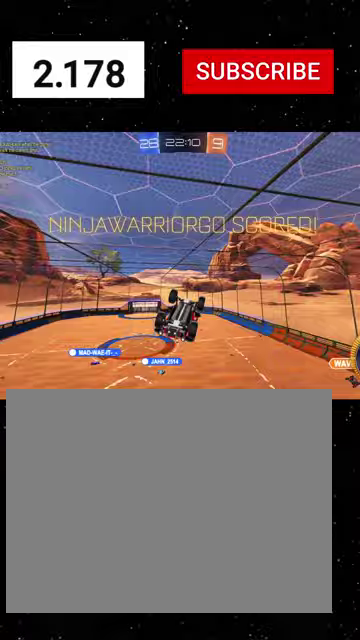
{"buttons": [], "left_stick": "center", "right_stick": "center", "events": [[167, "R2", "up"], [200, "left_stick", "down-right"], [367, "left_stick", "right"], [467, "left_stick", "center"]]}